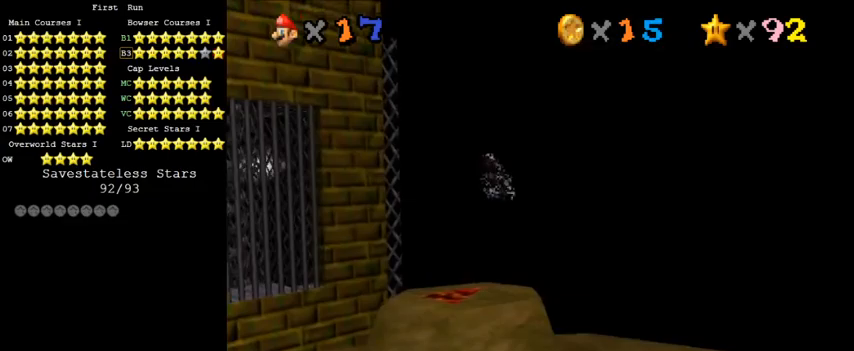
Gameplay with keyboard; each line is a JSON object with the keys held at the frame after it. "events" lists presses ("down") and releases ("up") of "a", "c", "ctrl", "d", "down", "left", "return", "right", "s", "shift", "up", "w", "x" and "y" between this image and that frame as [ms after this image, input, new state], when the widget could be followed in between. No other keys are recorded. Mouse input is not recorded.
{"keys": ["up"], "events": [[167, "right", "down"], [367, "right", "up"]]}
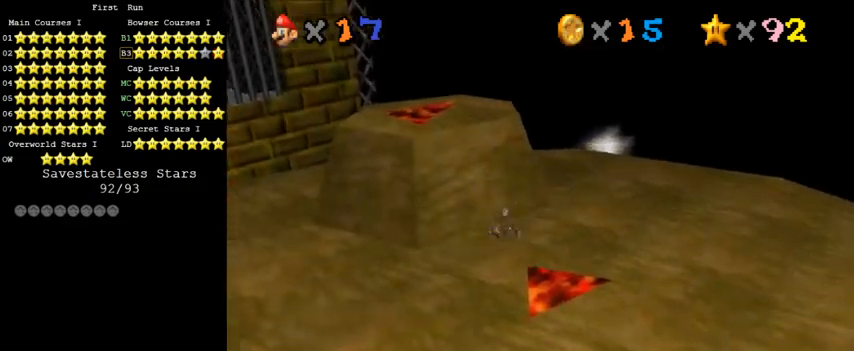
{"keys": ["up"], "events": [[167, "right", "down"], [333, "right", "up"]]}
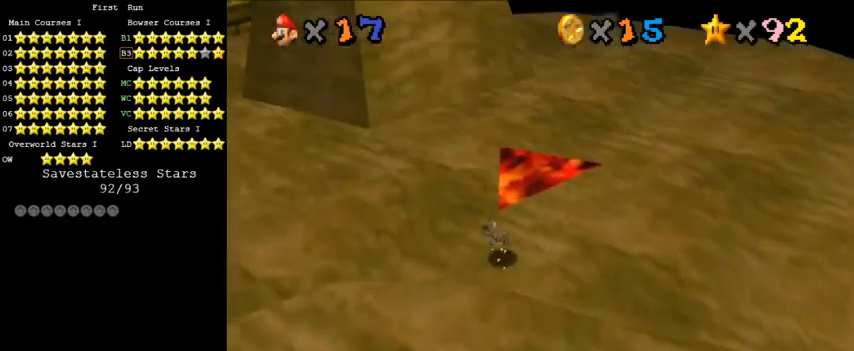
{"keys": ["up"], "events": [[300, "right", "down"], [467, "right", "up"]]}
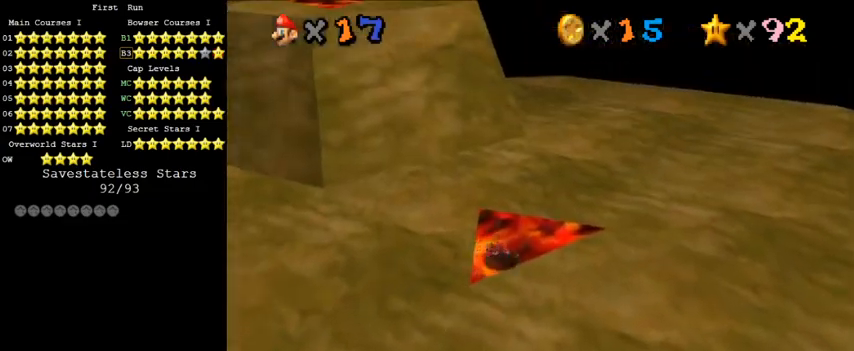
{"keys": ["up"], "events": [[133, "left", "down"], [300, "d", "down"], [467, "d", "up"], [467, "left", "up"]]}
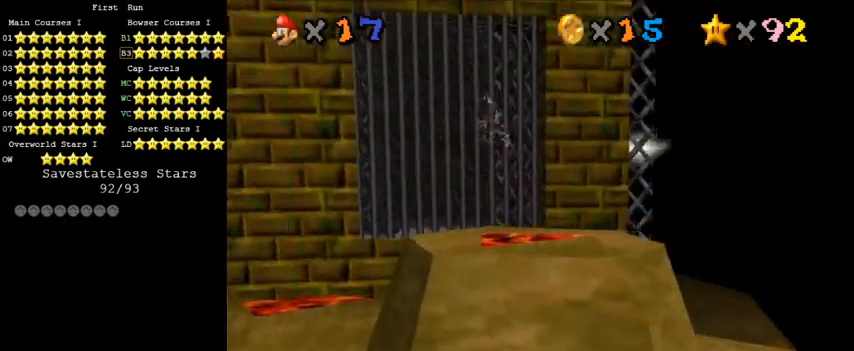
{"keys": ["up"], "events": [[267, "right", "down"], [467, "right", "up"]]}
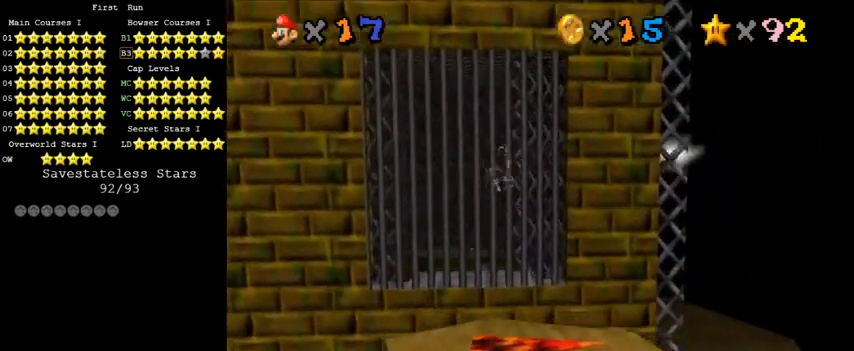
{"keys": ["down"], "events": [[200, "left", "down"], [300, "up", "up"], [333, "left", "up"], [500, "down", "down"]]}
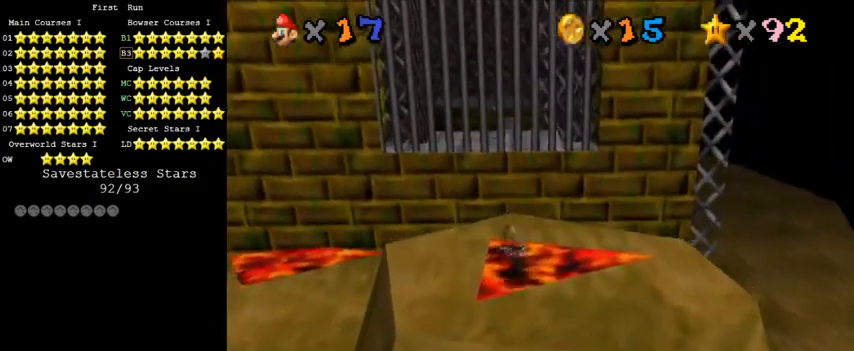
{"keys": ["down", "left"], "events": [[133, "left", "down"], [233, "down", "up"], [433, "down", "down"]]}
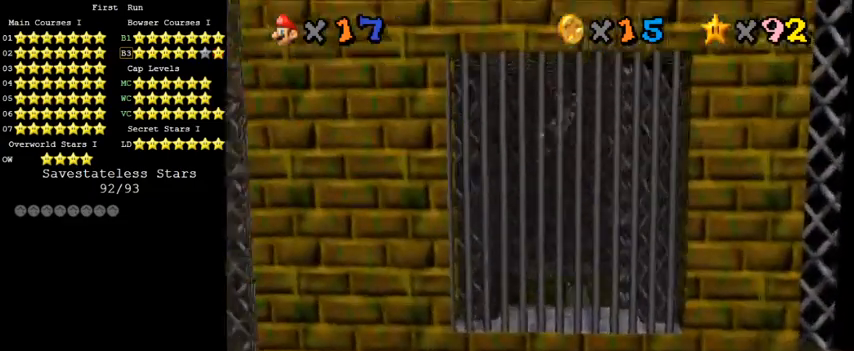
{"keys": ["up"], "events": [[33, "down", "up"], [33, "left", "up"], [467, "up", "down"]]}
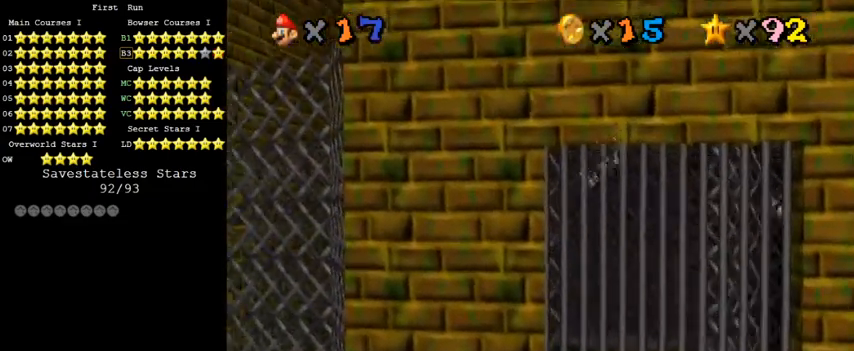
{"keys": ["up"], "events": [[167, "up", "up"], [367, "up", "down"]]}
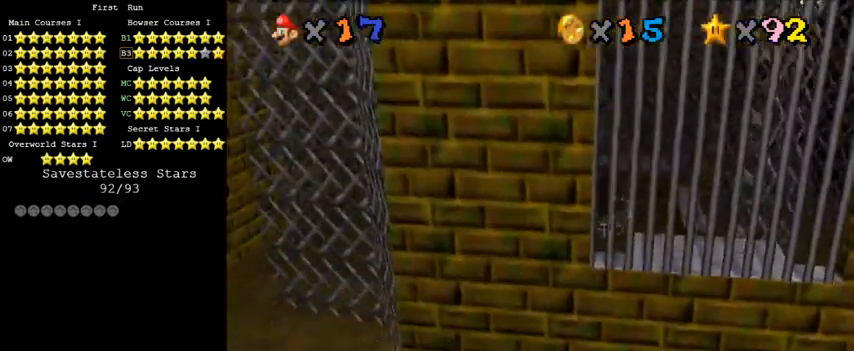
{"keys": [], "events": [[33, "up", "up"], [300, "a", "down"], [333, "right", "down"], [400, "right", "up"], [433, "a", "up"]]}
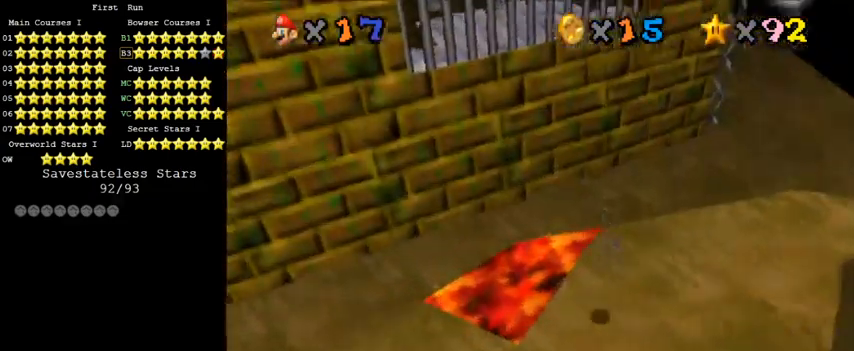
{"keys": [], "events": [[133, "up", "down"], [167, "left", "down"], [400, "left", "up"], [433, "up", "up"]]}
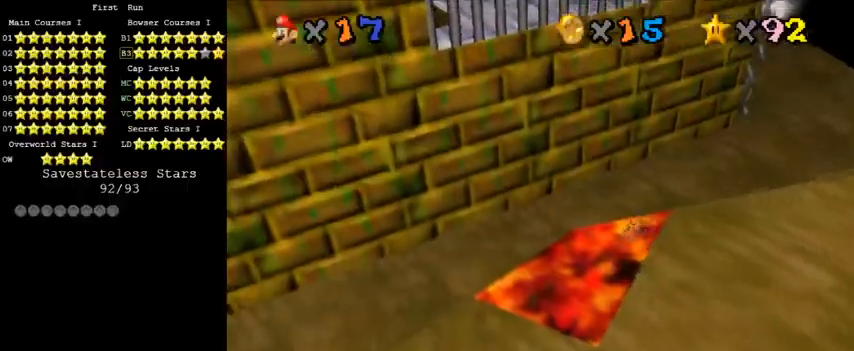
{"keys": ["left", "up"], "events": [[67, "up", "down"], [333, "left", "down"]]}
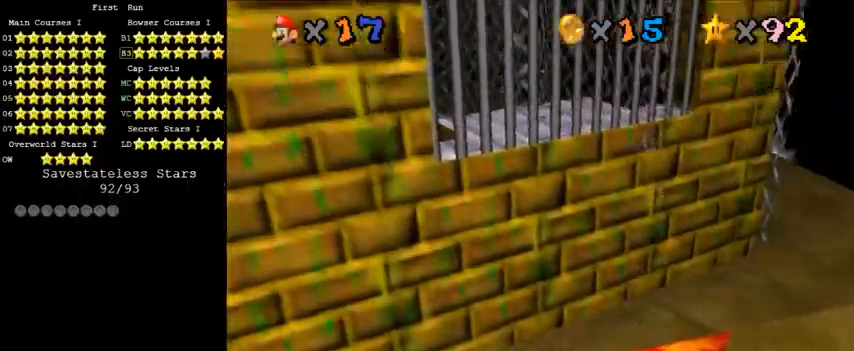
{"keys": ["up"], "events": [[500, "left", "up"]]}
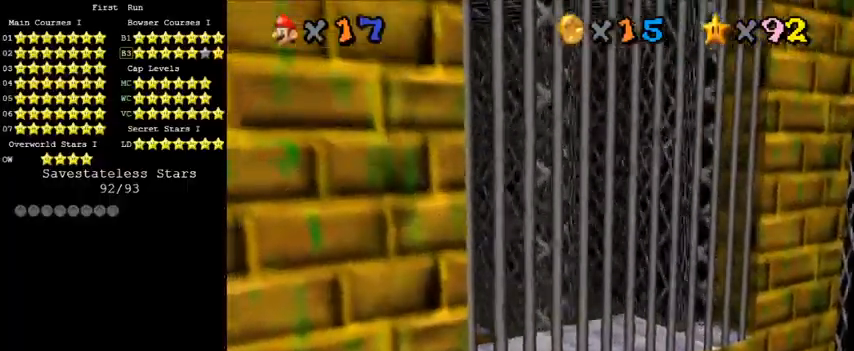
{"keys": ["left", "up"], "events": [[167, "left", "down"], [333, "left", "up"], [467, "left", "down"]]}
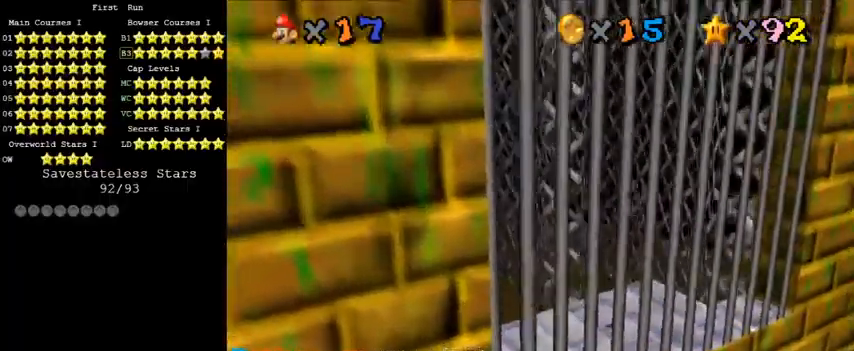
{"keys": ["d", "right", "up"], "events": [[200, "left", "up"], [467, "right", "down"], [500, "d", "down"]]}
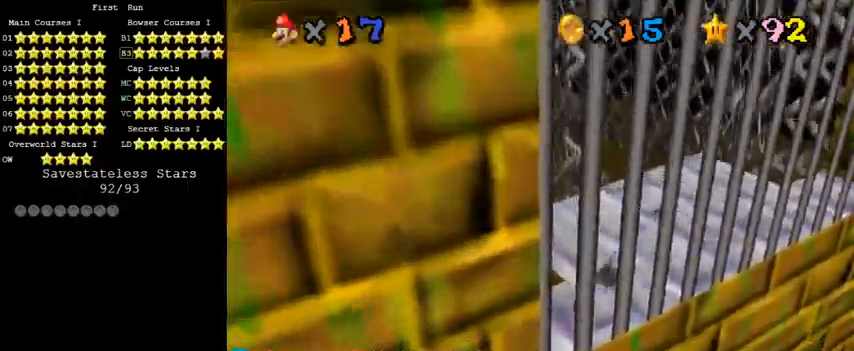
{"keys": [], "events": [[67, "up", "up"], [133, "d", "up"], [233, "down", "down"], [267, "right", "up"], [300, "down", "up"]]}
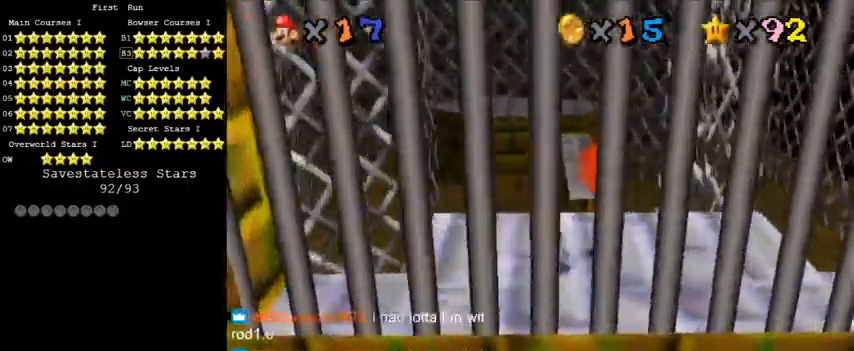
{"keys": ["up"], "events": [[100, "right", "down"], [233, "up", "down"], [400, "right", "up"]]}
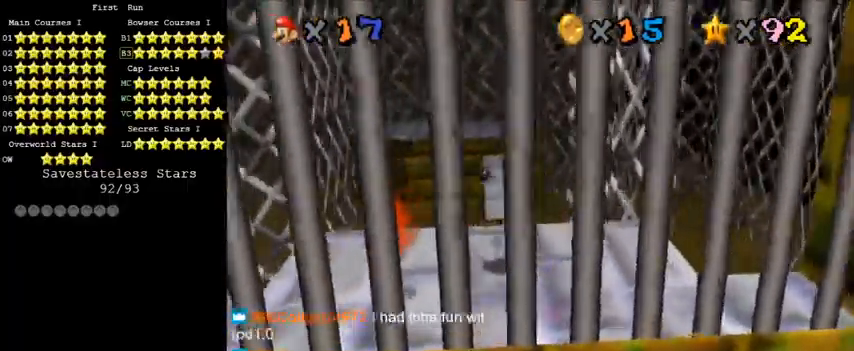
{"keys": ["right", "up", "y"], "events": [[167, "y", "down"], [200, "shift", "down"], [500, "right", "down"], [500, "shift", "up"]]}
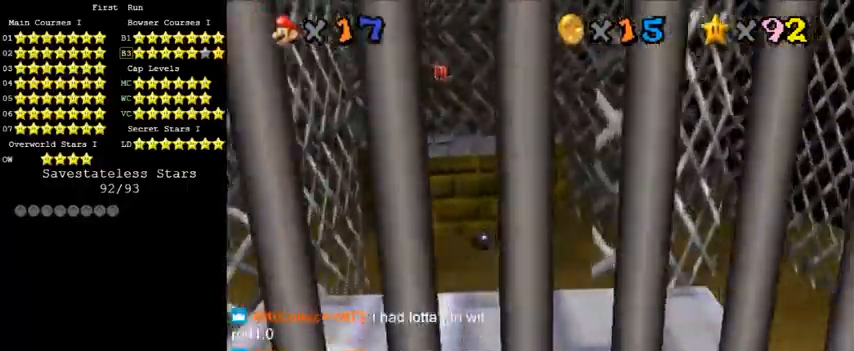
{"keys": ["up"], "events": [[33, "y", "up"], [333, "right", "up"]]}
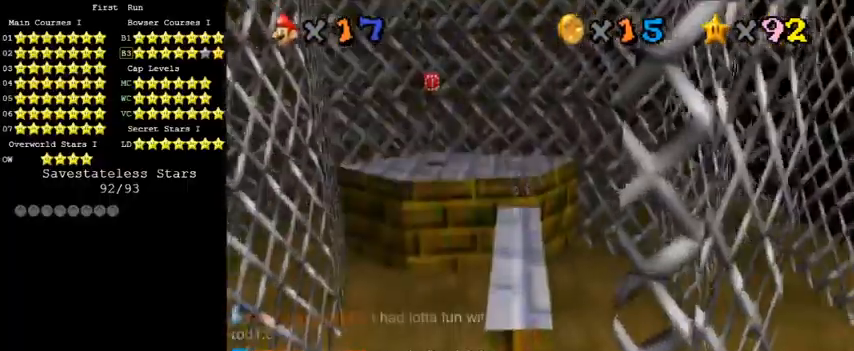
{"keys": ["up"], "events": [[167, "up", "up"], [500, "up", "down"]]}
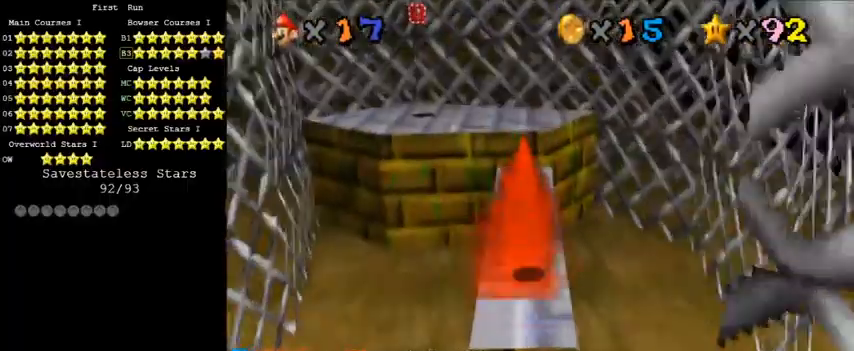
{"keys": ["left", "shift", "up", "y"], "events": [[367, "y", "down"], [400, "shift", "down"], [433, "left", "down"]]}
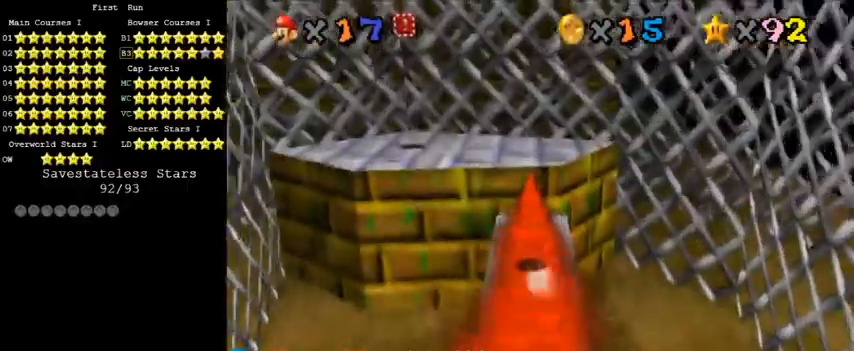
{"keys": ["left", "up", "w"], "events": [[200, "shift", "up"], [233, "up", "up"], [233, "y", "up"], [400, "w", "down"], [467, "up", "down"]]}
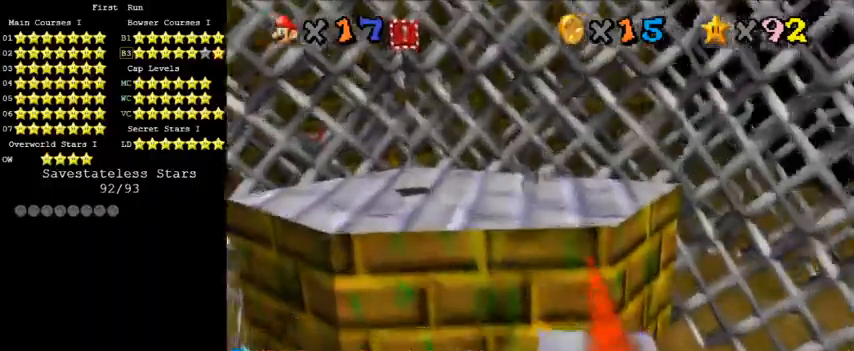
{"keys": ["d"], "events": [[33, "w", "up"], [67, "up", "up"], [300, "d", "down"], [367, "d", "up"], [433, "d", "down"], [500, "left", "up"]]}
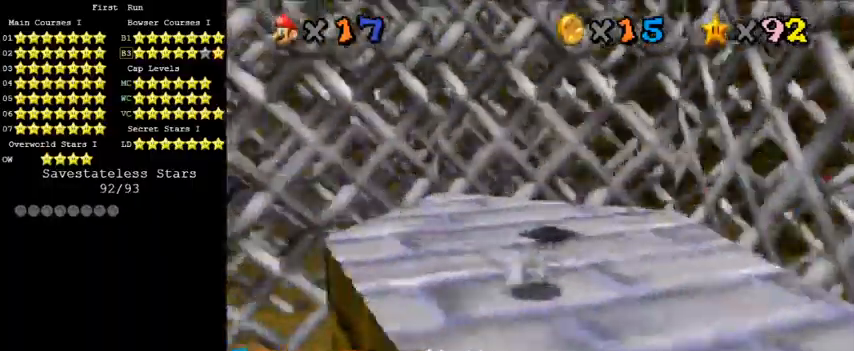
{"keys": ["left", "shift", "up"], "events": [[100, "d", "up"], [200, "up", "down"], [467, "left", "down"], [500, "shift", "down"]]}
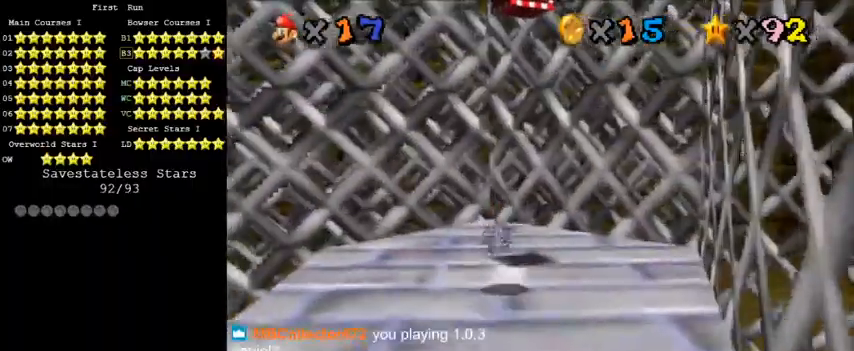
{"keys": [], "events": [[67, "shift", "up"], [167, "up", "up"], [300, "up", "down"], [400, "left", "up"], [400, "up", "up"]]}
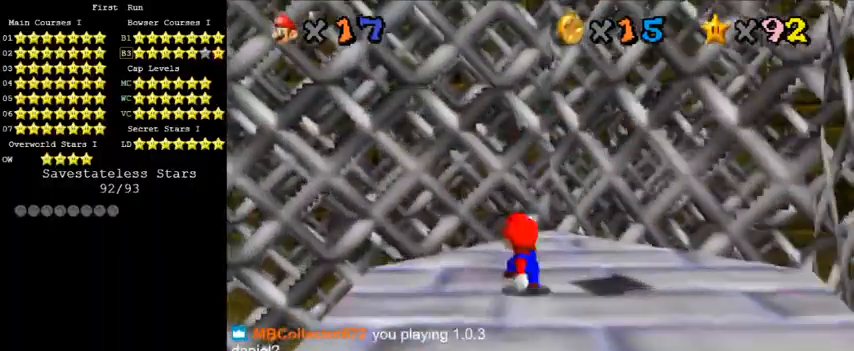
{"keys": ["left"], "events": [[233, "left", "down"]]}
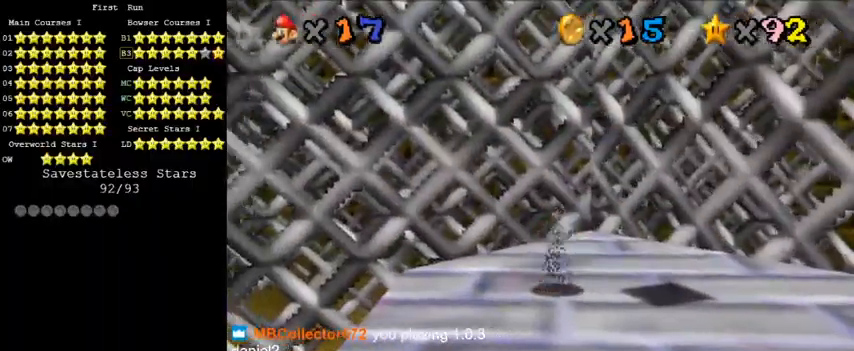
{"keys": ["right"], "events": [[100, "left", "up"], [200, "y", "down"], [267, "shift", "down"], [333, "right", "down"], [400, "y", "up"], [433, "shift", "up"]]}
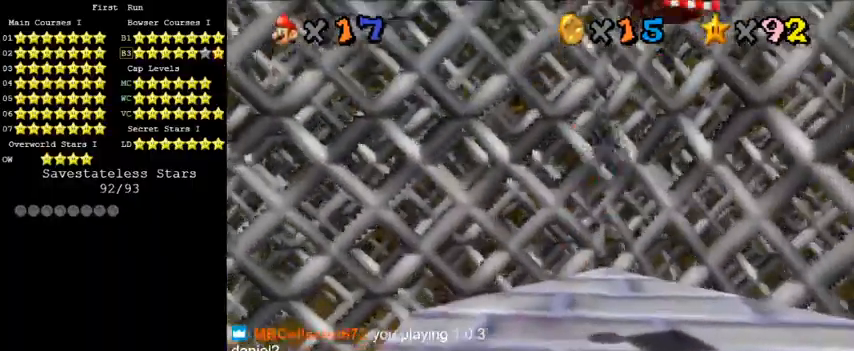
{"keys": [], "events": [[433, "right", "up"]]}
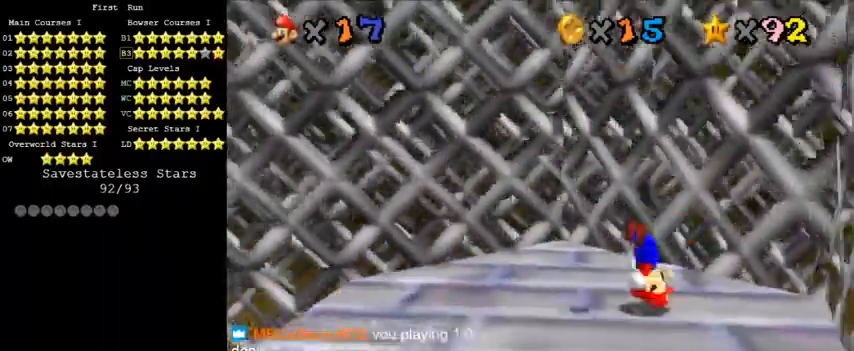
{"keys": [], "events": []}
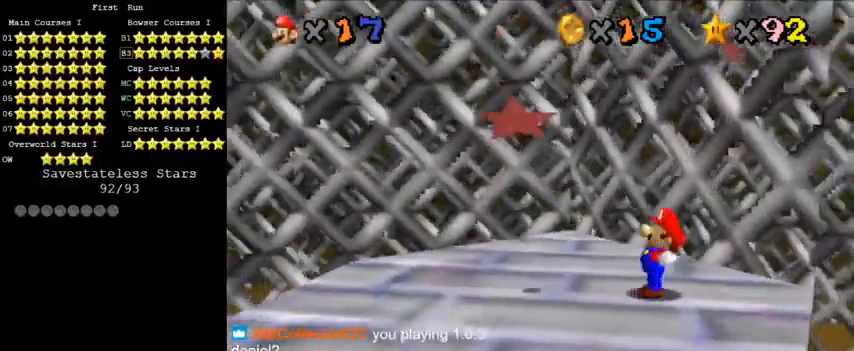
{"keys": [], "events": []}
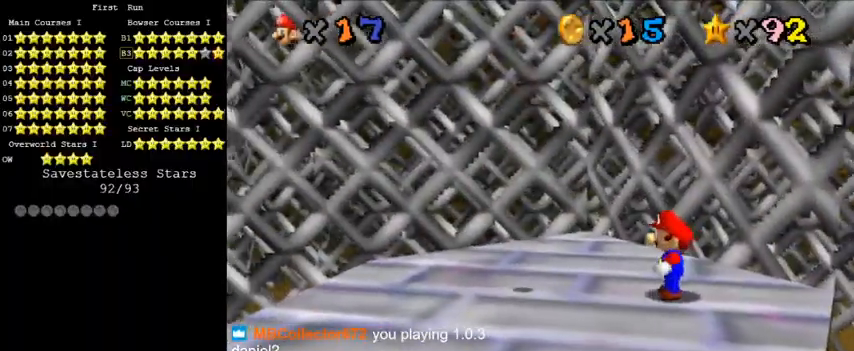
{"keys": ["shift"], "events": [[33, "left", "down"], [233, "left", "up"], [333, "shift", "down"]]}